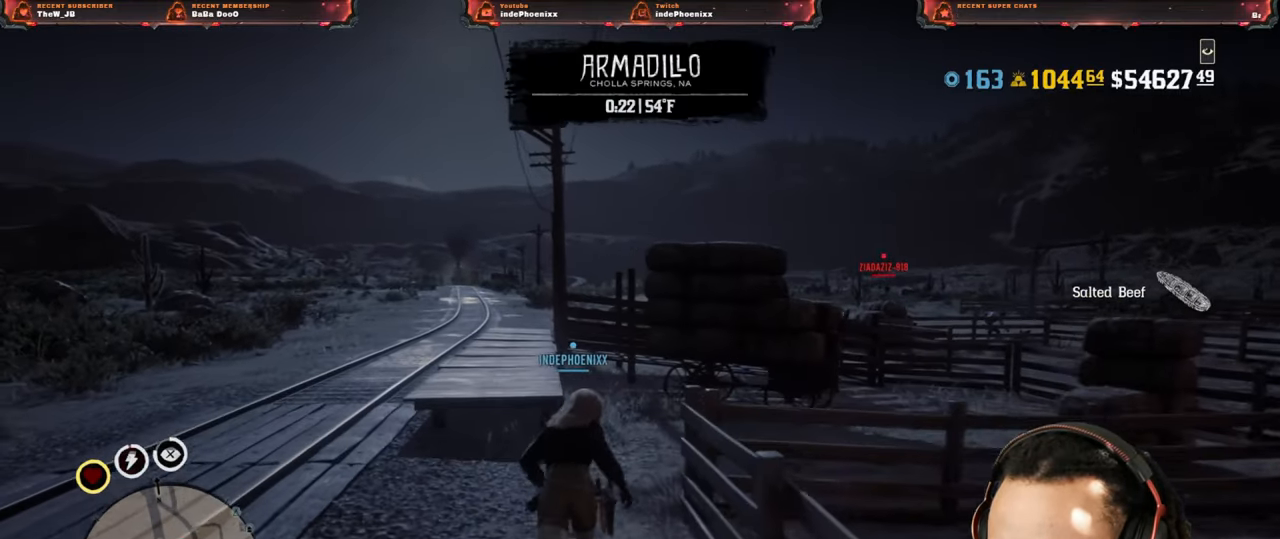
Gameplay with a controller (PlayStation layout); each line is a JSON object with the inputs held at the frame after it. "events" lists button and stick changes between this image and that frame as [ms after this image, input, new state], when the widget could be followed in between.
{"buttons": [], "left_stick": "up", "right_stick": "center", "events": [[333, "SQUARE", "down"], [400, "SQUARE", "up"]]}
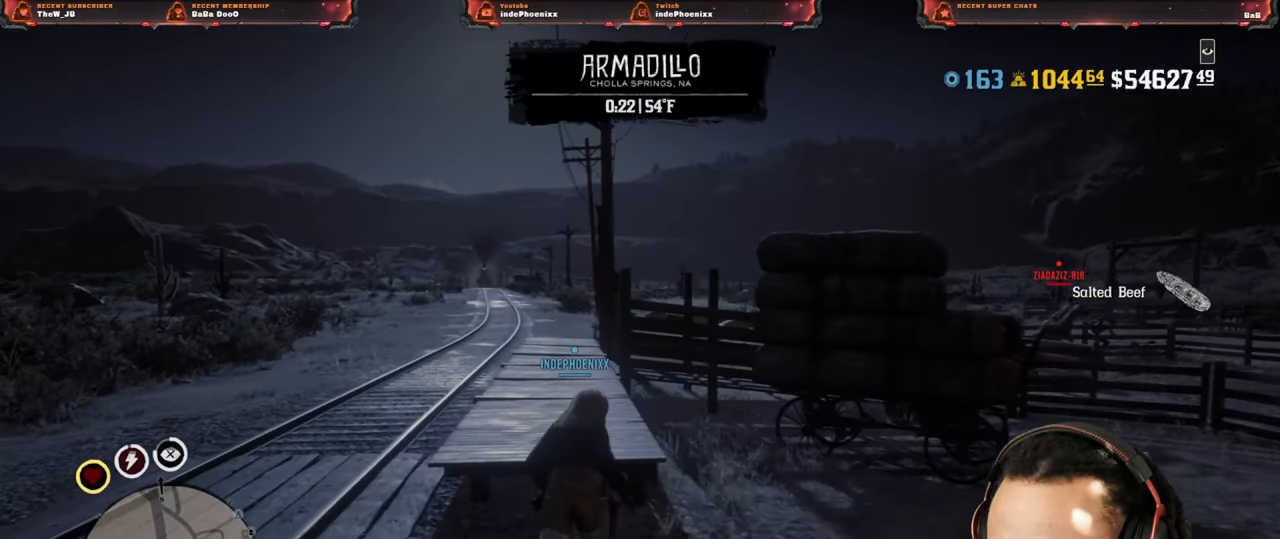
{"buttons": ["L1"], "left_stick": "up", "right_stick": "center", "events": [[50, "L1", "down"]]}
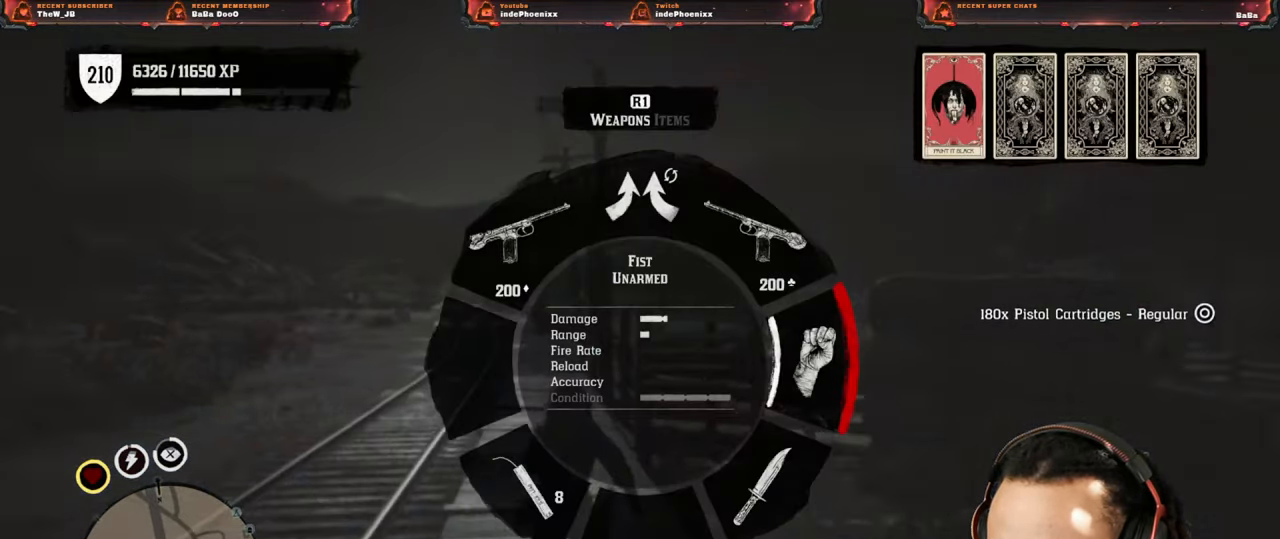
{"buttons": ["L1"], "left_stick": "up", "right_stick": "left", "events": [[117, "R1", "down"], [200, "R1", "up"], [217, "right_stick", "left"], [367, "L2", "down"], [467, "L2", "up"]]}
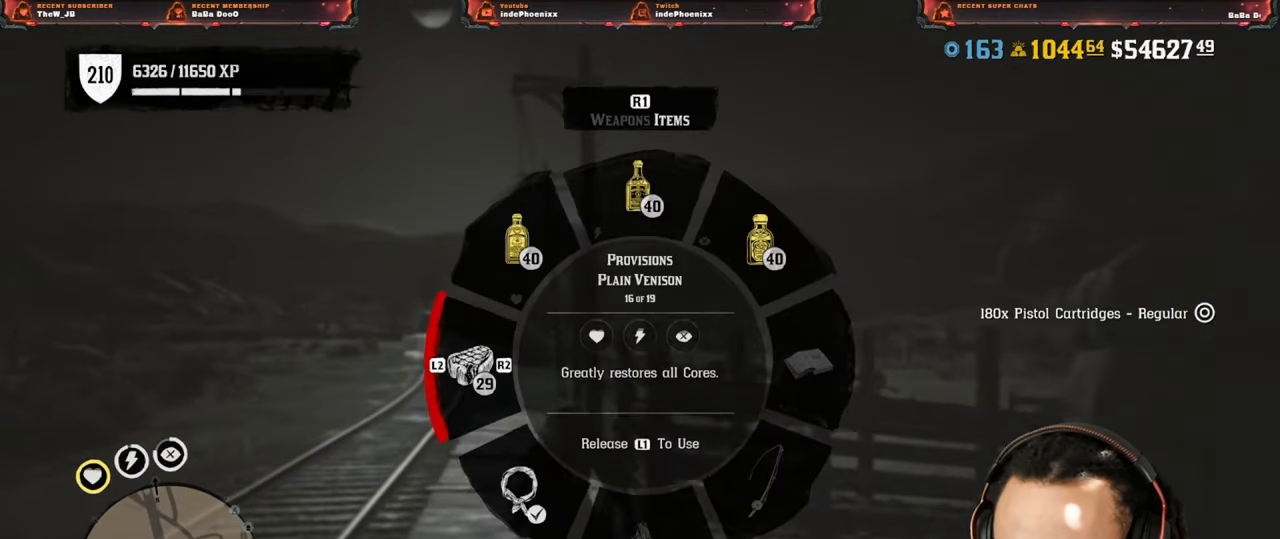
{"buttons": ["L1", "R2"], "left_stick": "up", "right_stick": "left", "events": [[67, "L2", "down"], [133, "L2", "up"], [300, "R2", "down"], [383, "R2", "up"], [467, "R2", "down"]]}
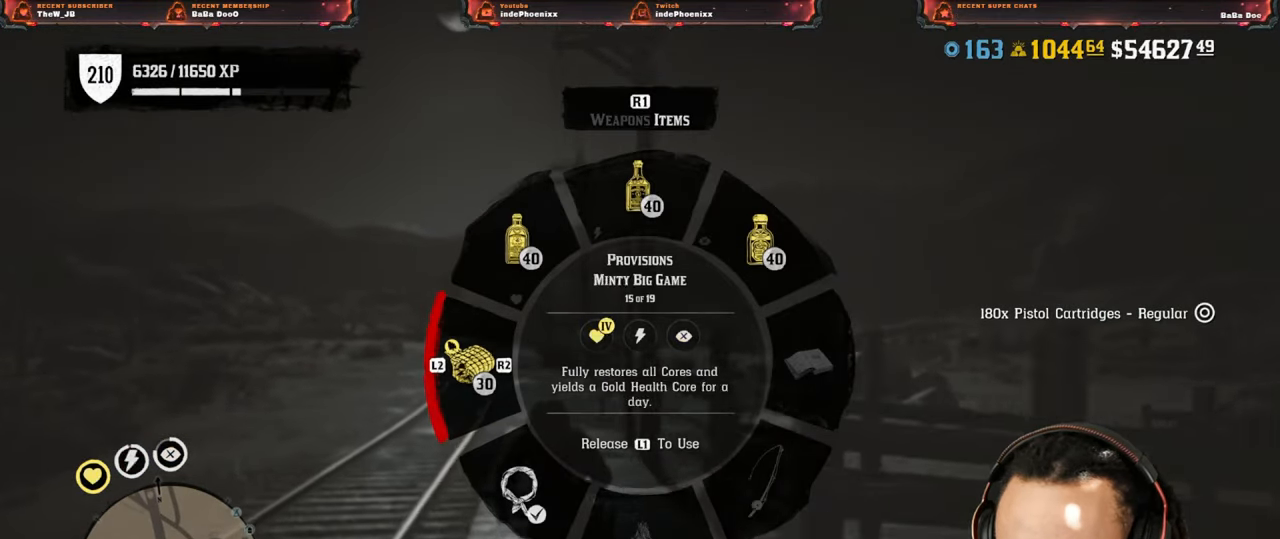
{"buttons": [], "left_stick": "up", "right_stick": "left", "events": [[83, "R2", "up"], [500, "L1", "up"]]}
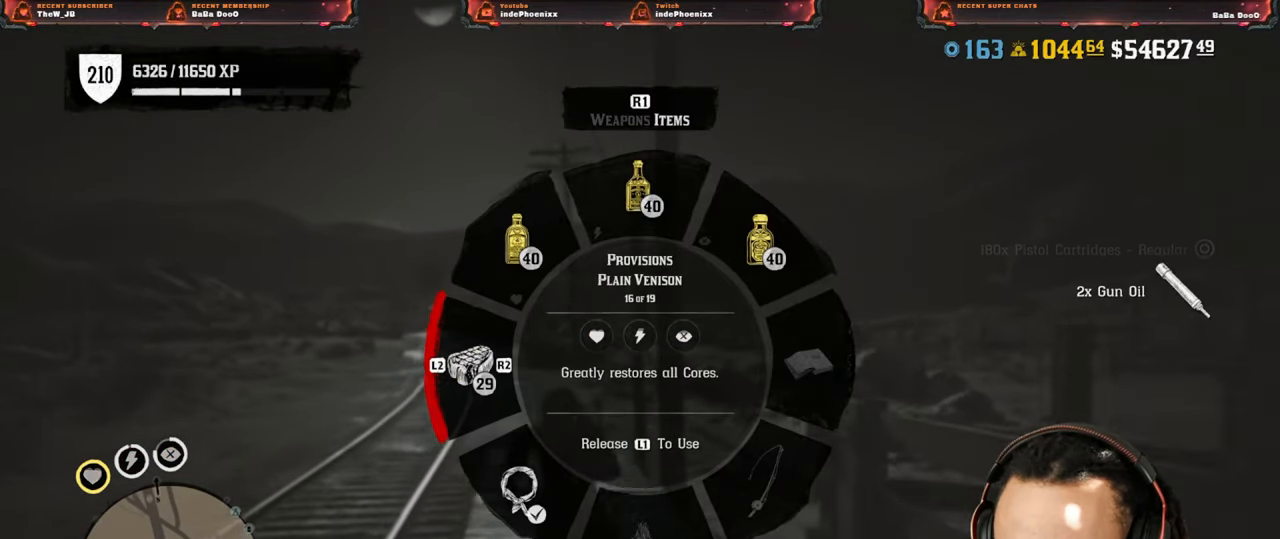
{"buttons": [], "left_stick": "up", "right_stick": "center", "events": [[83, "right_stick", "center"]]}
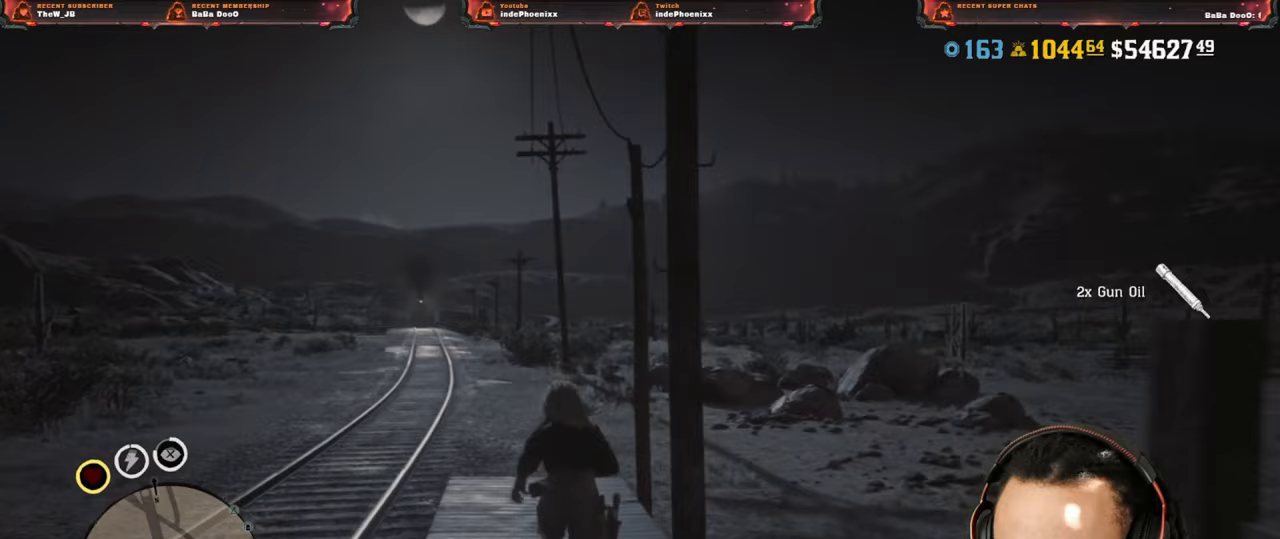
{"buttons": [], "left_stick": "up", "right_stick": "right", "events": [[250, "right_stick", "right"]]}
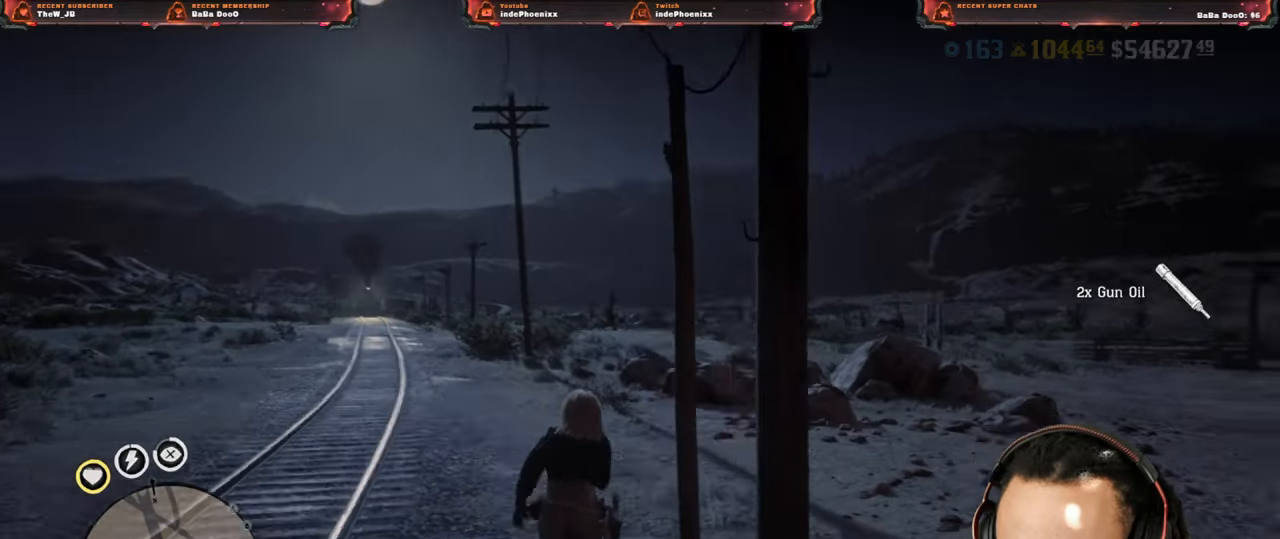
{"buttons": [], "left_stick": "up-left", "right_stick": "center", "events": [[33, "left_stick", "up-left"], [100, "right_stick", "center"]]}
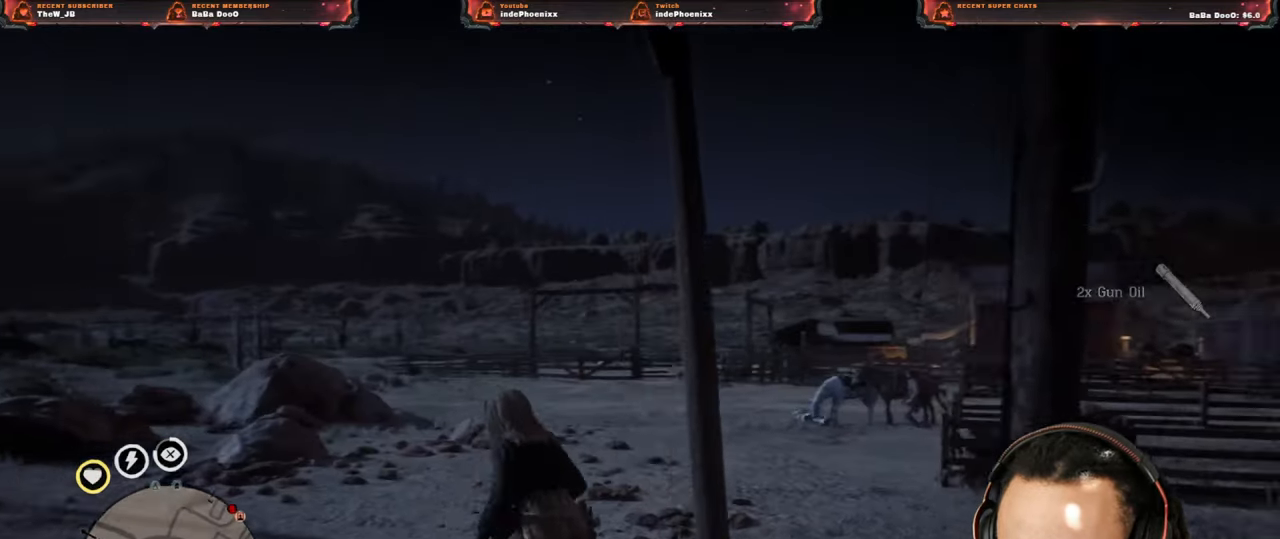
{"buttons": [], "left_stick": "up-left", "right_stick": "center", "events": []}
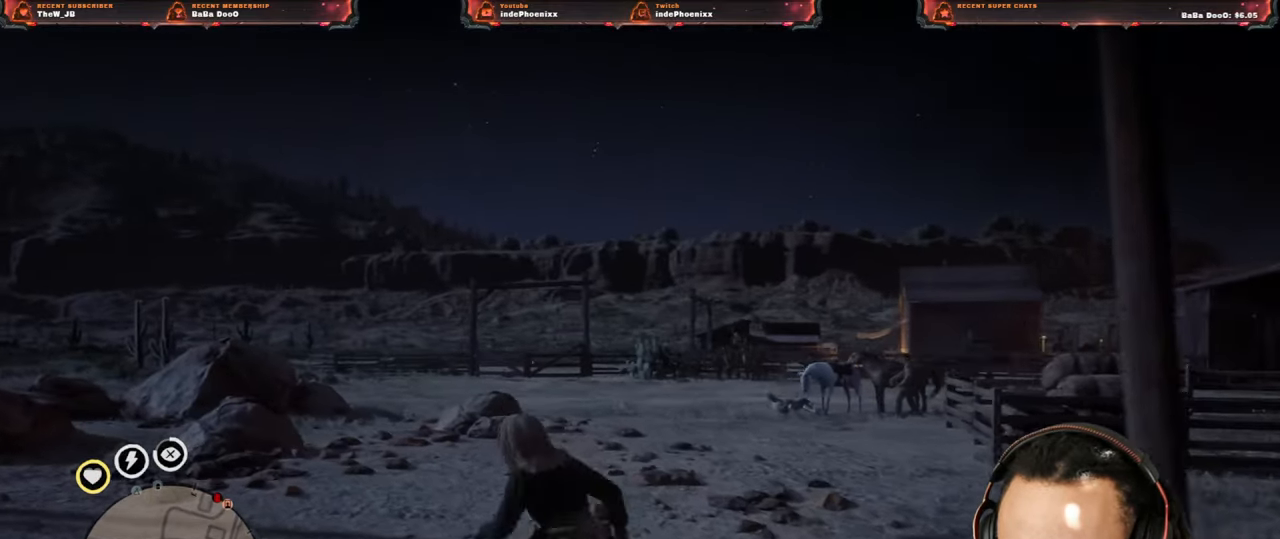
{"buttons": [], "left_stick": "up-left", "right_stick": "left", "events": [[167, "L3", "down"], [267, "L3", "up"], [433, "right_stick", "left"]]}
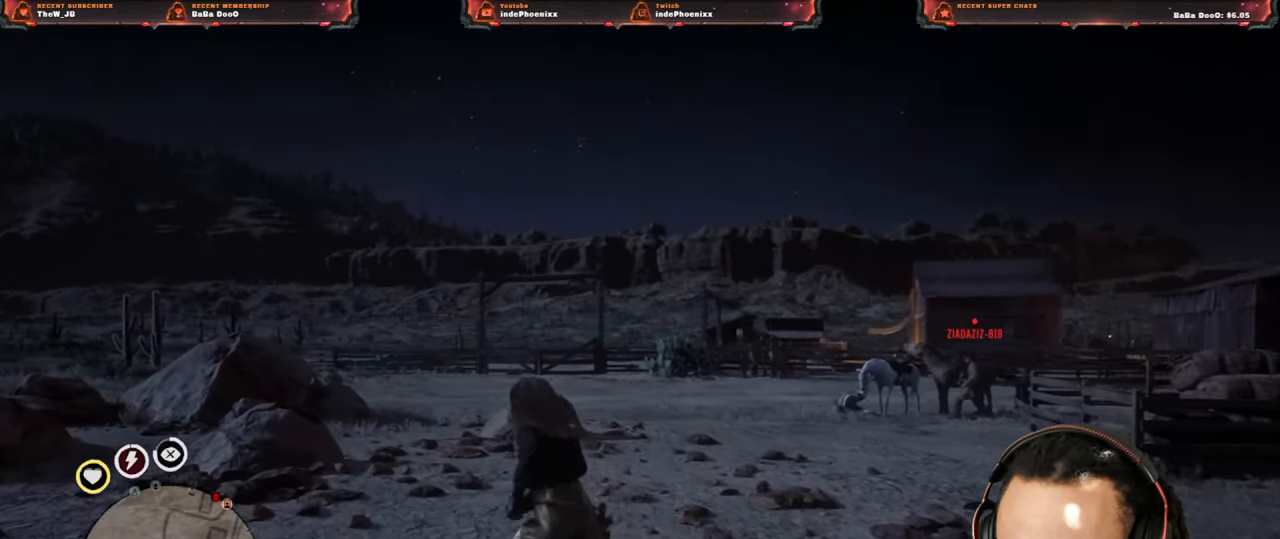
{"buttons": [], "left_stick": "up-left", "right_stick": "center", "events": [[100, "right_stick", "center"]]}
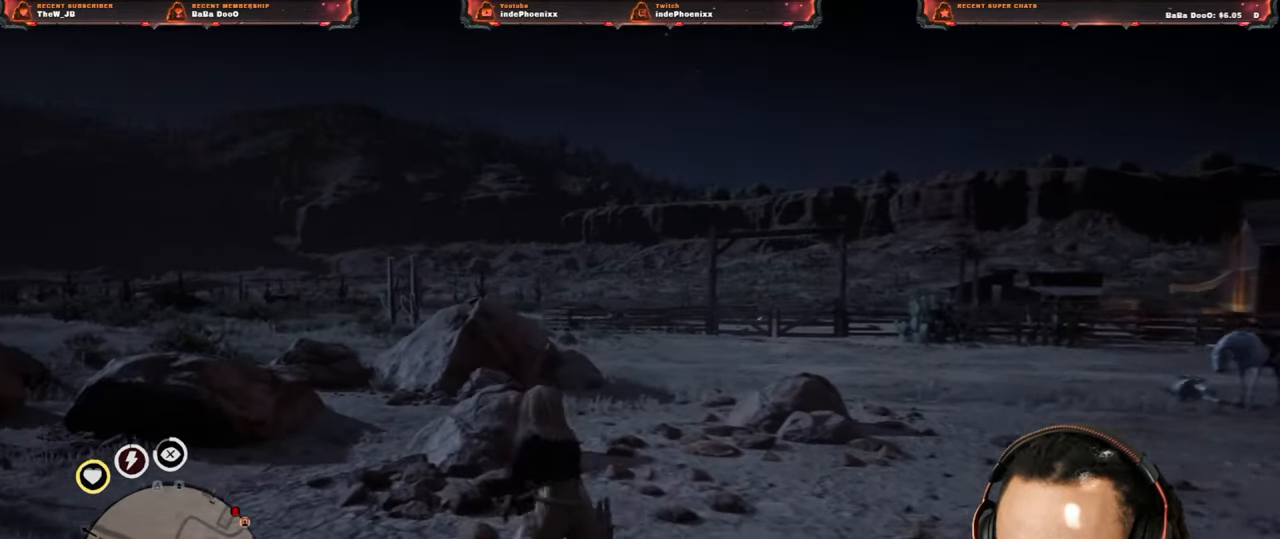
{"buttons": [], "left_stick": "up-left", "right_stick": "center", "events": [[183, "DPAD_UP", "down"], [233, "DPAD_UP", "up"], [300, "DPAD_UP", "down"], [333, "DPAD_UP", "up"]]}
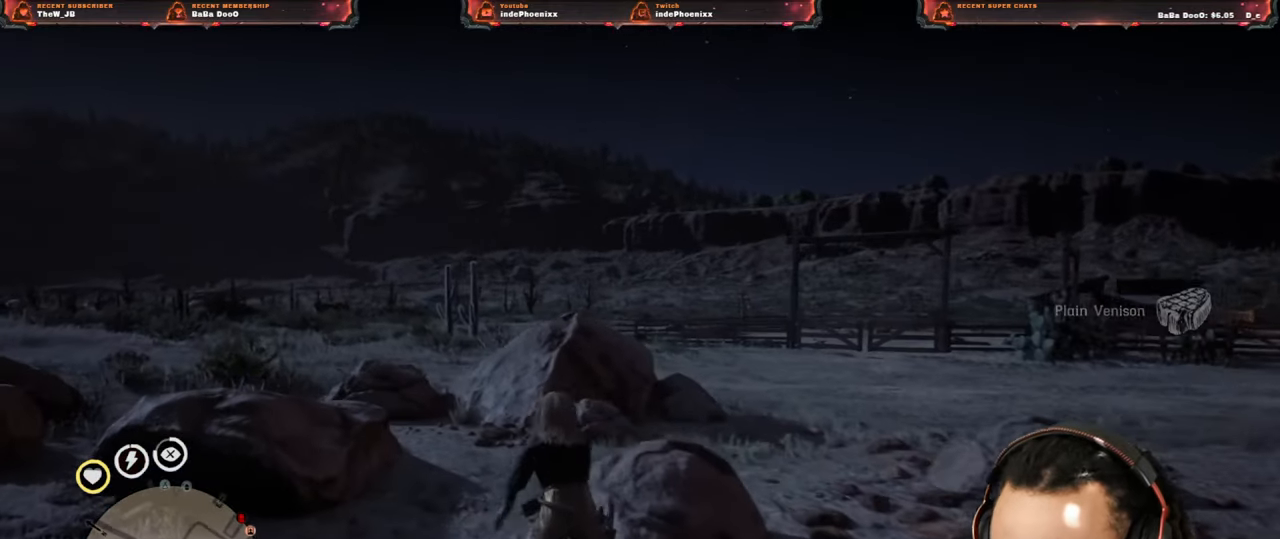
{"buttons": [], "left_stick": "up", "right_stick": "center", "events": [[167, "left_stick", "up"]]}
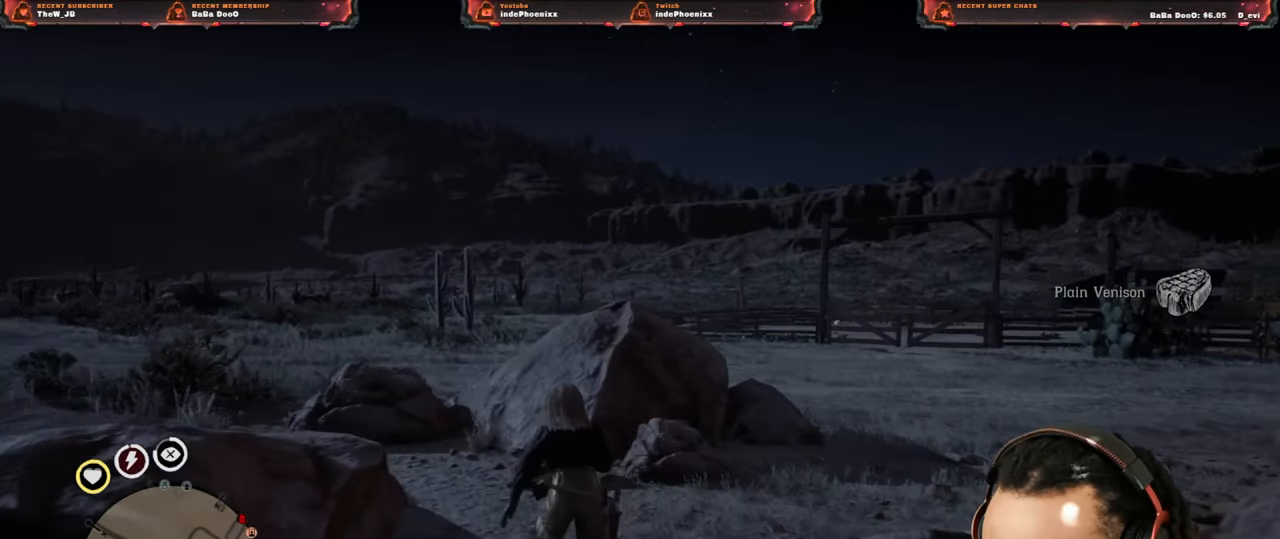
{"buttons": [], "left_stick": "center", "right_stick": "center", "events": [[117, "CROSS", "down"], [250, "CROSS", "up"], [267, "left_stick", "center"]]}
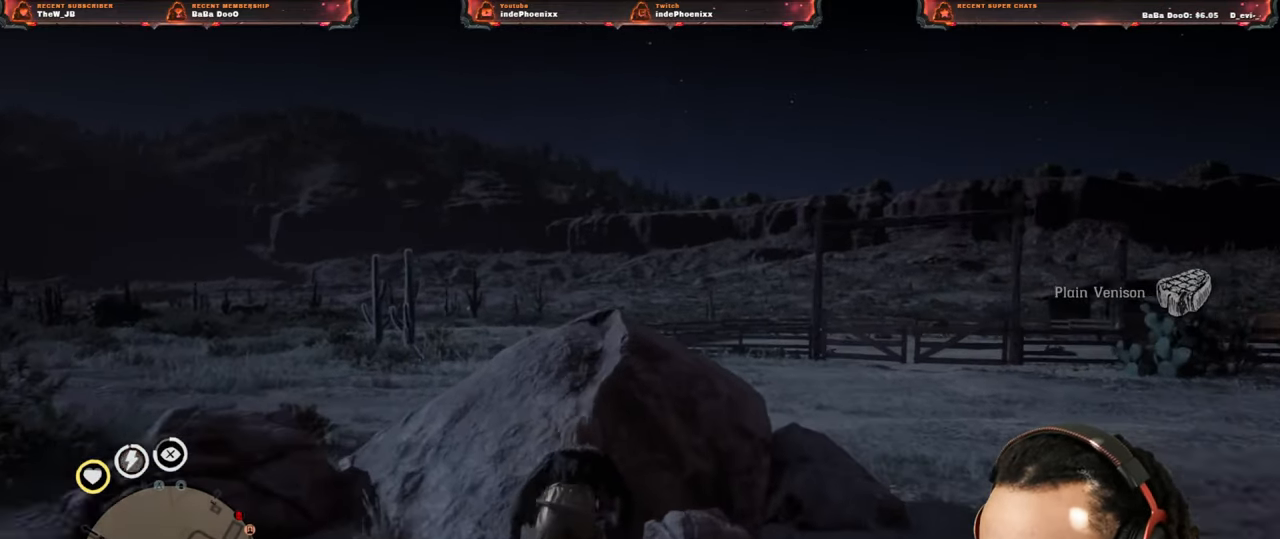
{"buttons": [], "left_stick": "left", "right_stick": "center", "events": [[383, "left_stick", "left"]]}
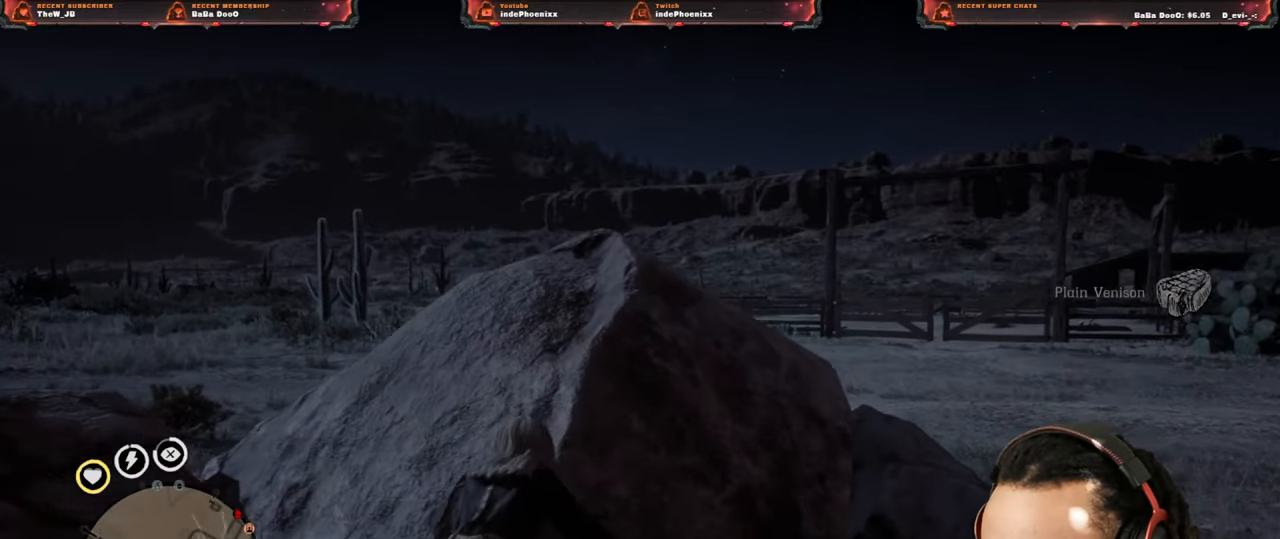
{"buttons": [], "left_stick": "left", "right_stick": "center", "events": []}
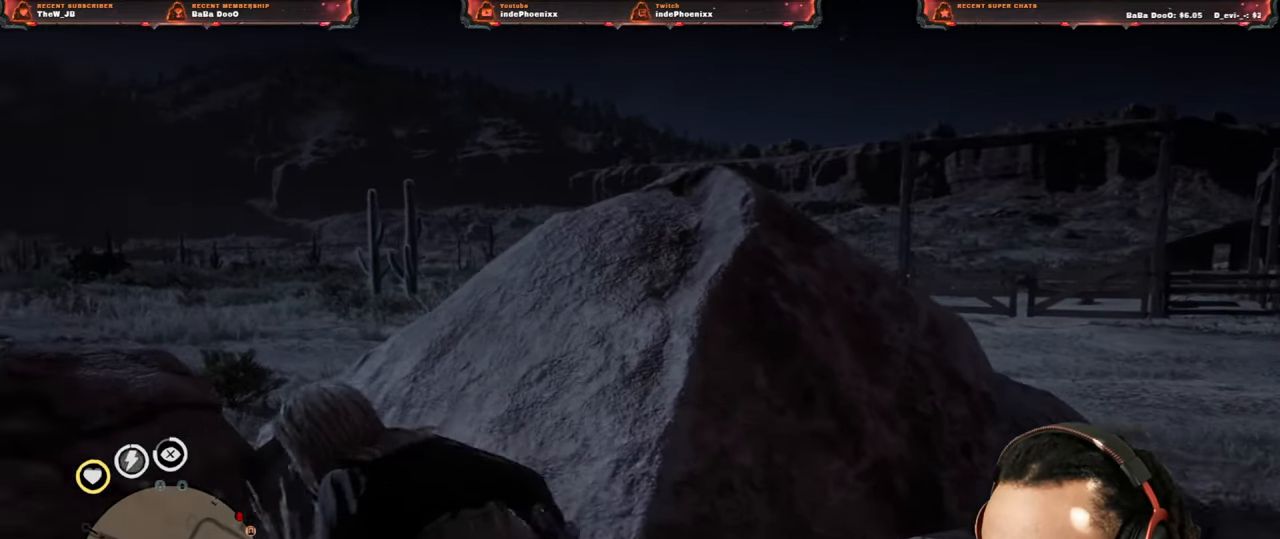
{"buttons": [], "left_stick": "left", "right_stick": "center", "events": []}
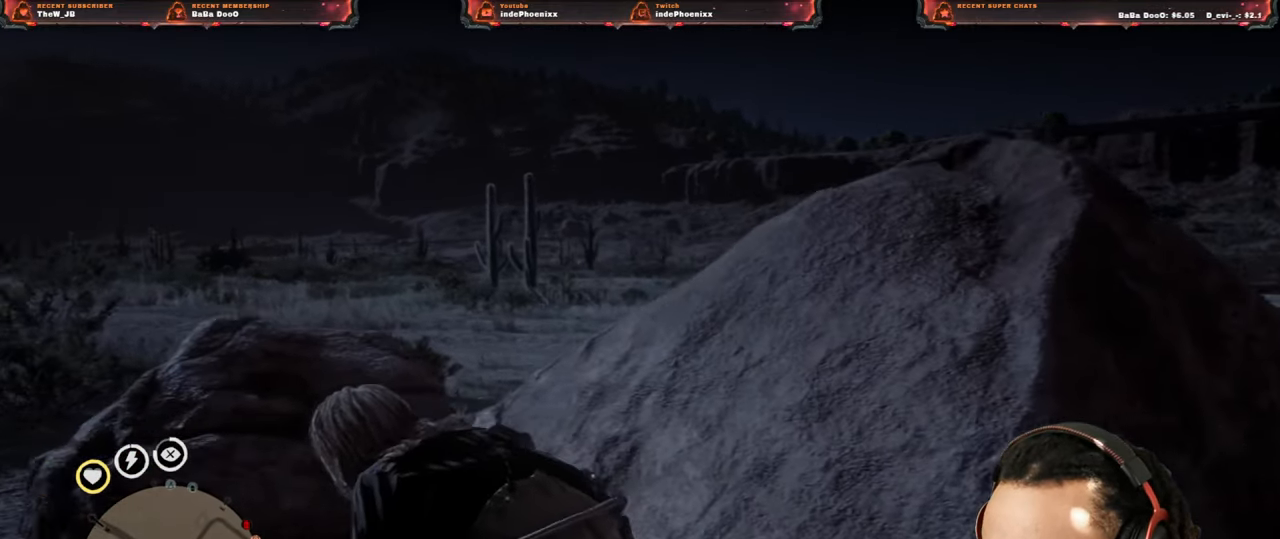
{"buttons": [], "left_stick": "right", "right_stick": "center", "events": [[67, "left_stick", "center"], [133, "left_stick", "right"]]}
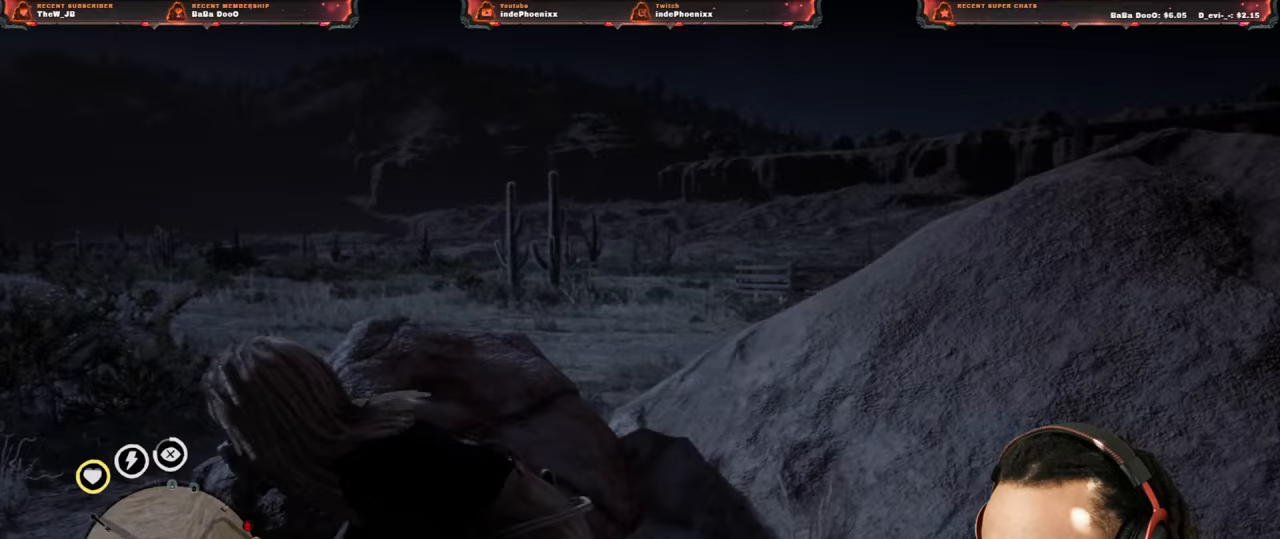
{"buttons": [], "left_stick": "up", "right_stick": "center", "events": [[267, "left_stick", "up-right"], [400, "left_stick", "up"]]}
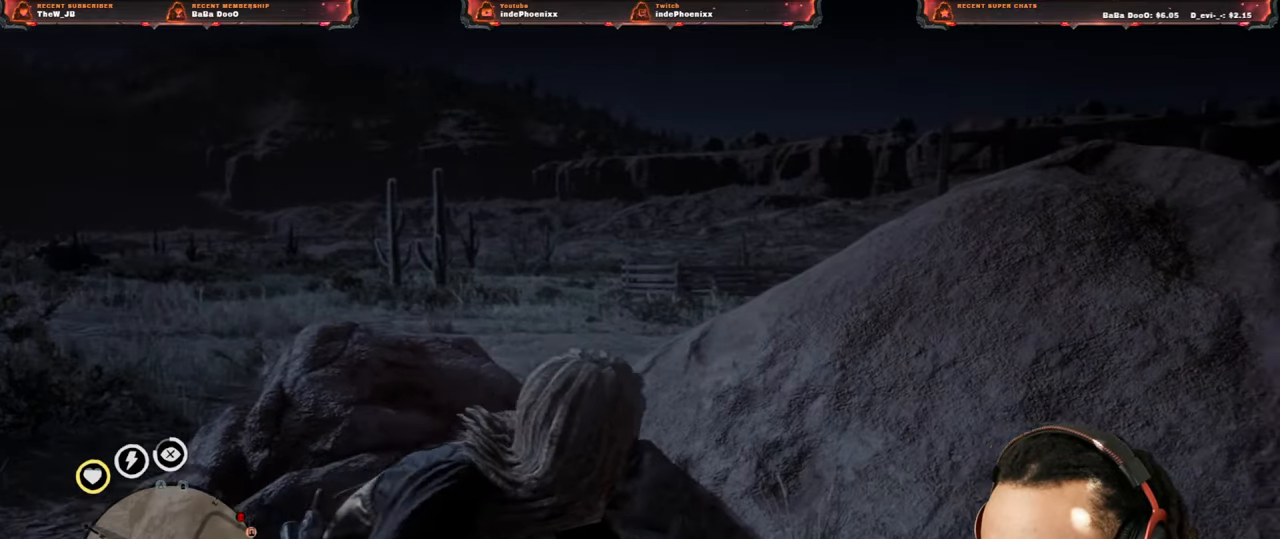
{"buttons": [], "left_stick": "up", "right_stick": "center", "events": []}
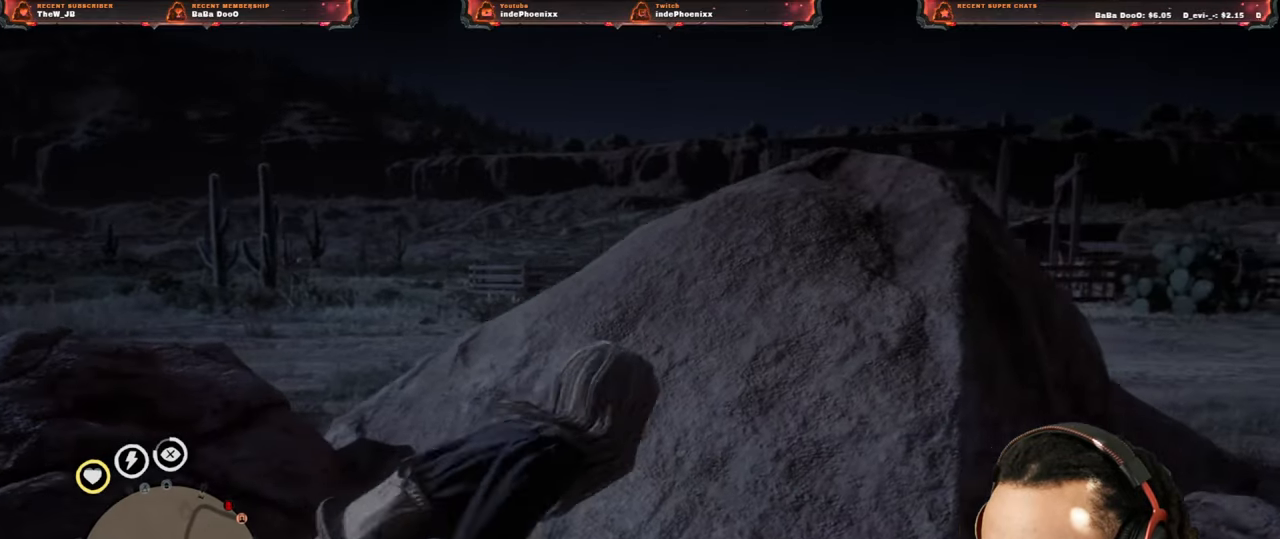
{"buttons": [], "left_stick": "down-left", "right_stick": "center", "events": [[300, "left_stick", "left"], [500, "left_stick", "down-left"]]}
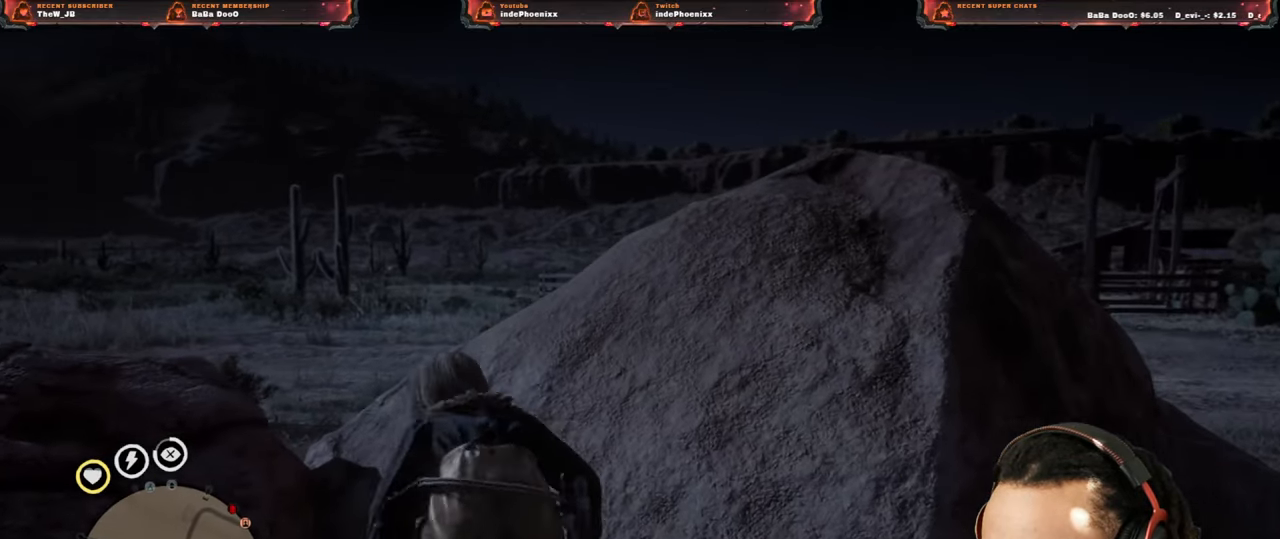
{"buttons": [], "left_stick": "down", "right_stick": "center", "events": [[200, "left_stick", "down"]]}
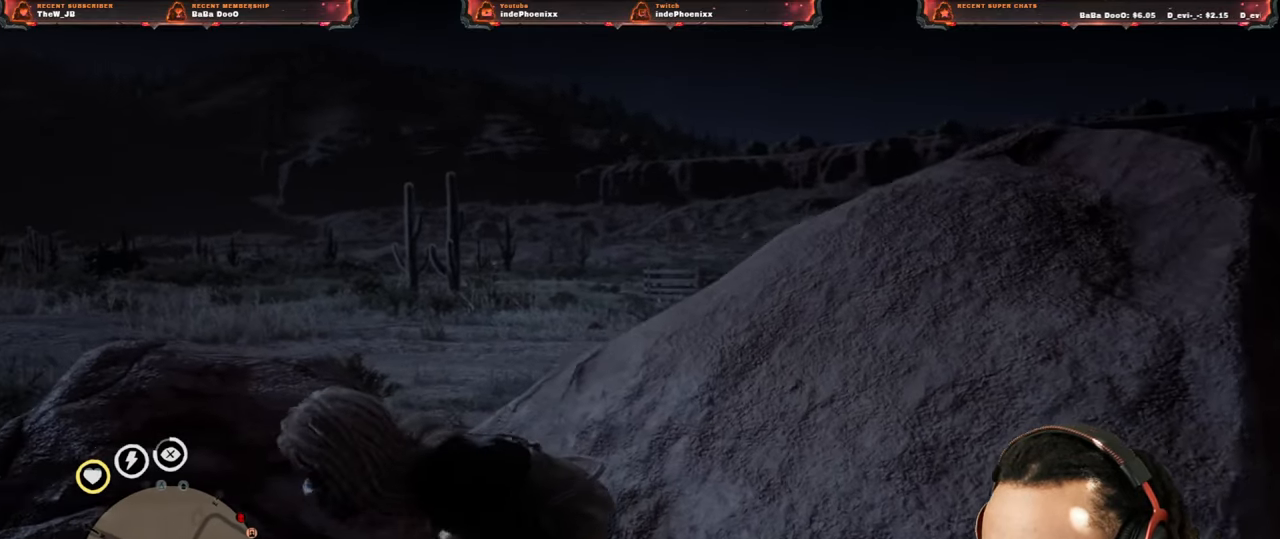
{"buttons": [], "left_stick": "right", "right_stick": "center", "events": [[67, "left_stick", "down-right"], [500, "left_stick", "right"]]}
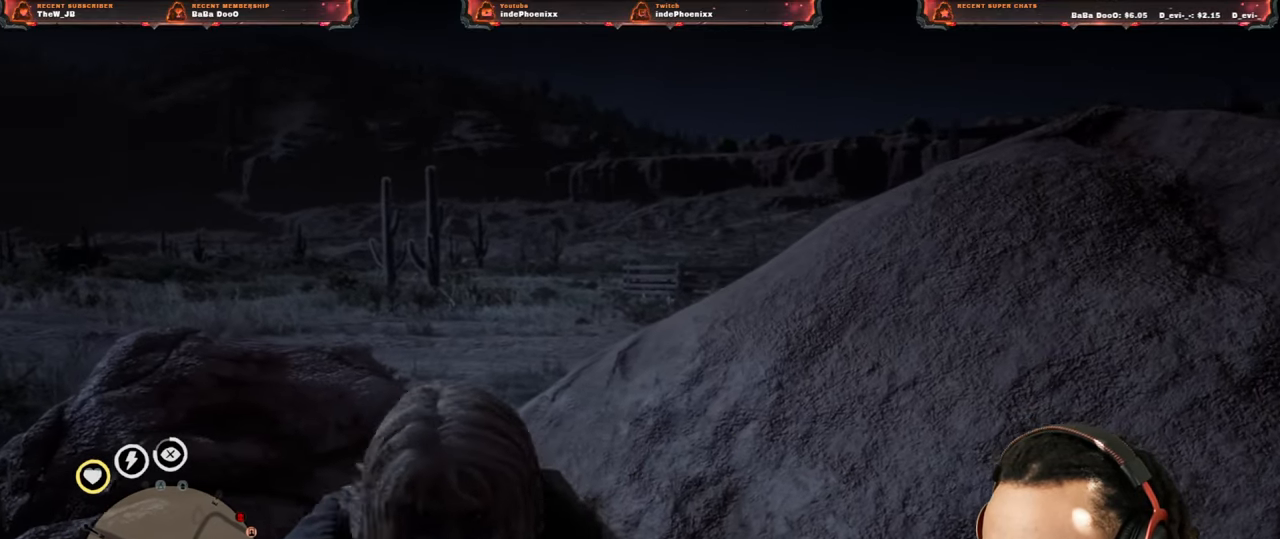
{"buttons": [], "left_stick": "left", "right_stick": "center", "events": [[133, "left_stick", "left"]]}
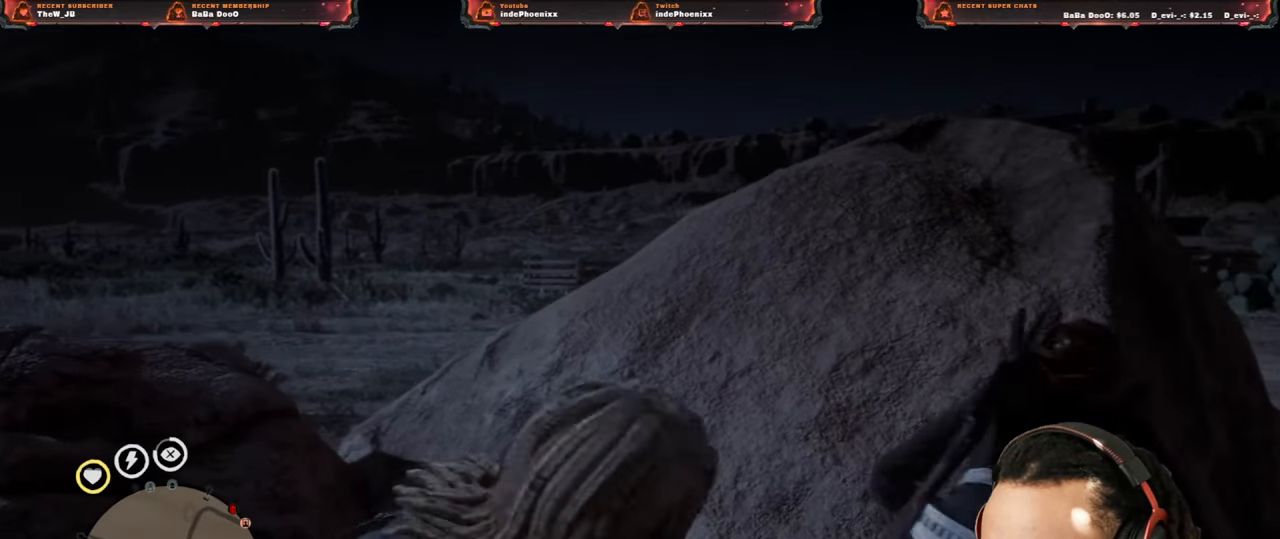
{"buttons": [], "left_stick": "up-left", "right_stick": "center", "events": [[300, "left_stick", "up-left"]]}
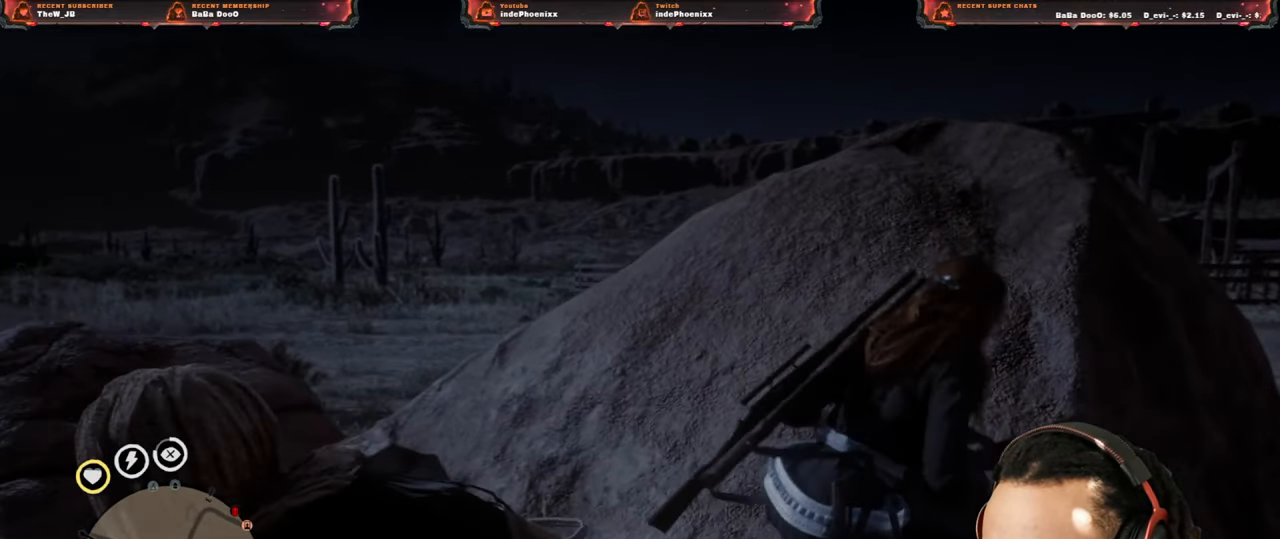
{"buttons": [], "left_stick": "left", "right_stick": "right", "events": [[233, "L3", "down"], [283, "left_stick", "left"], [333, "L3", "up"], [367, "right_stick", "right"]]}
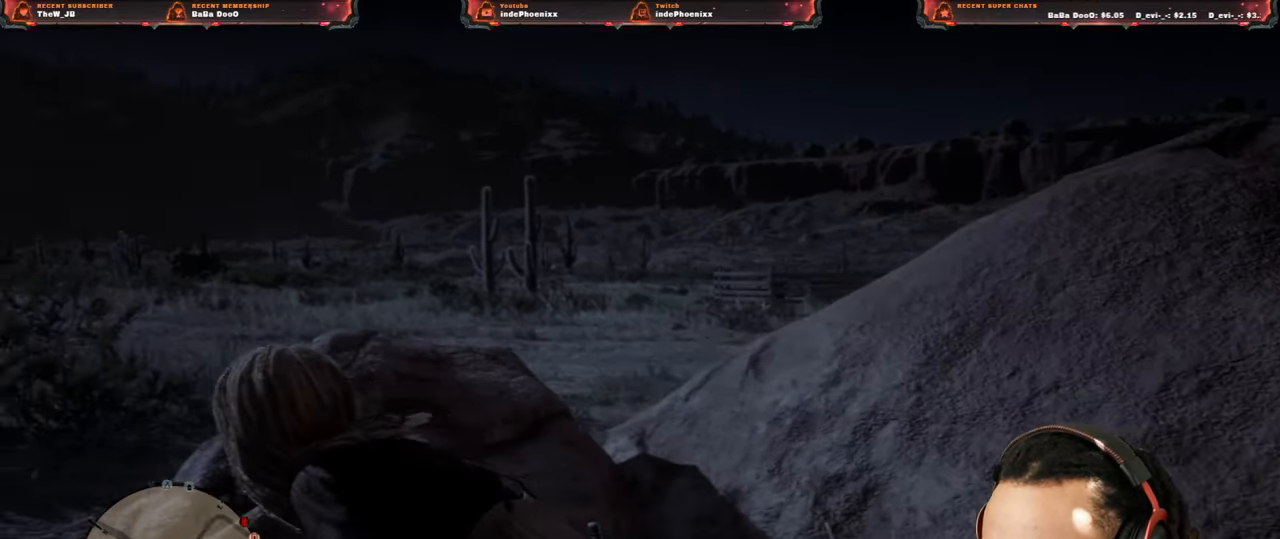
{"buttons": [], "left_stick": "left", "right_stick": "center", "events": [[133, "right_stick", "center"]]}
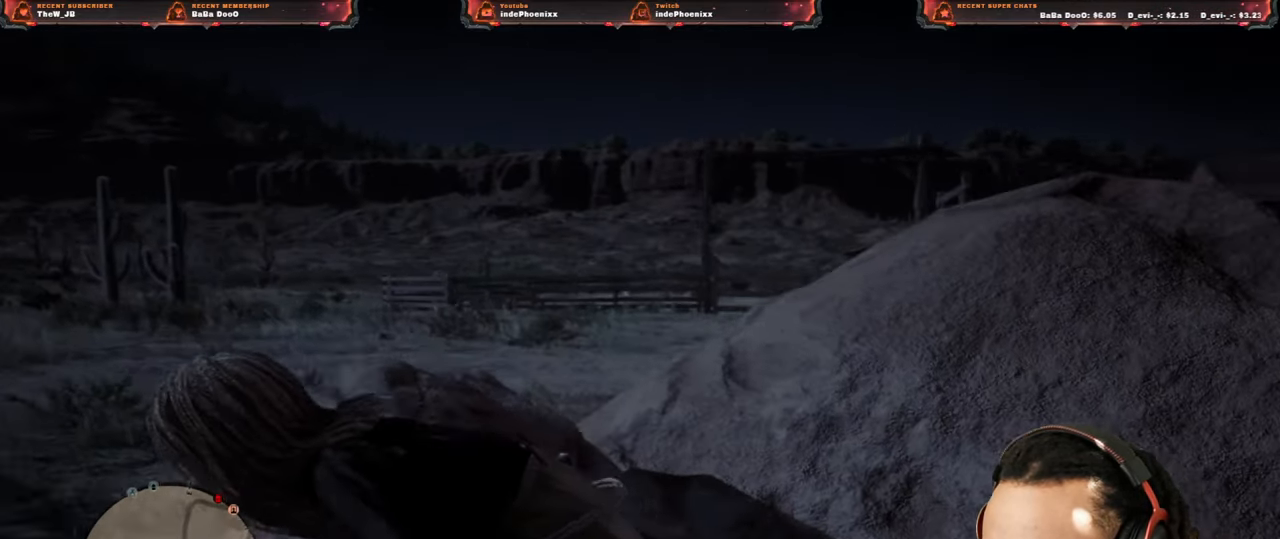
{"buttons": [], "left_stick": "right", "right_stick": "center", "events": [[67, "left_stick", "up"], [367, "left_stick", "right"]]}
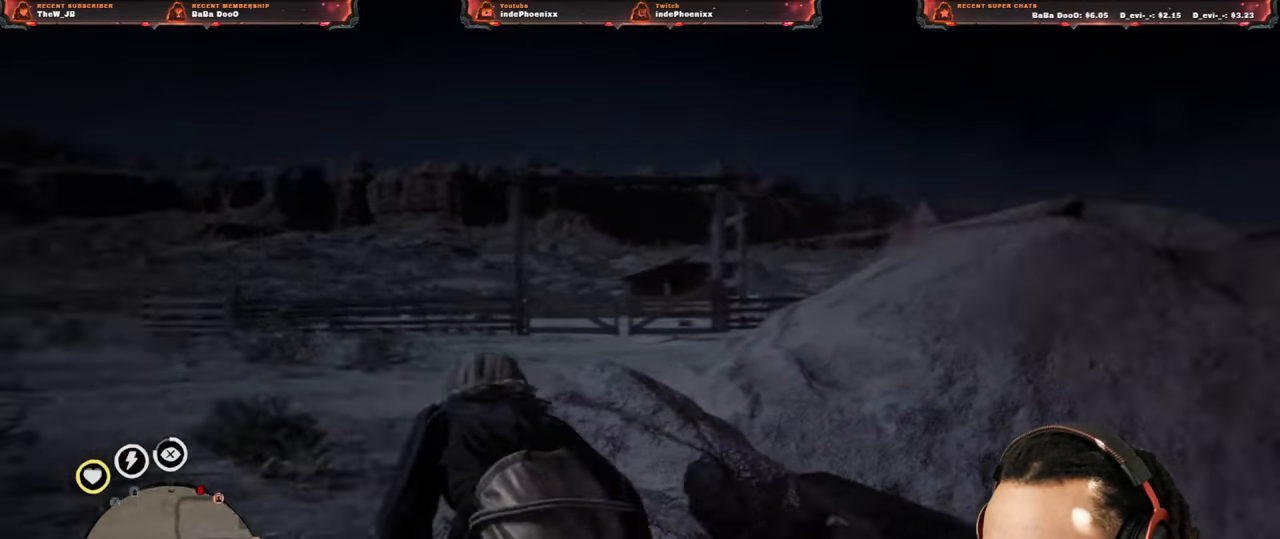
{"buttons": [], "left_stick": "right", "right_stick": "center", "events": [[117, "SQUARE", "down"], [167, "SQUARE", "up"]]}
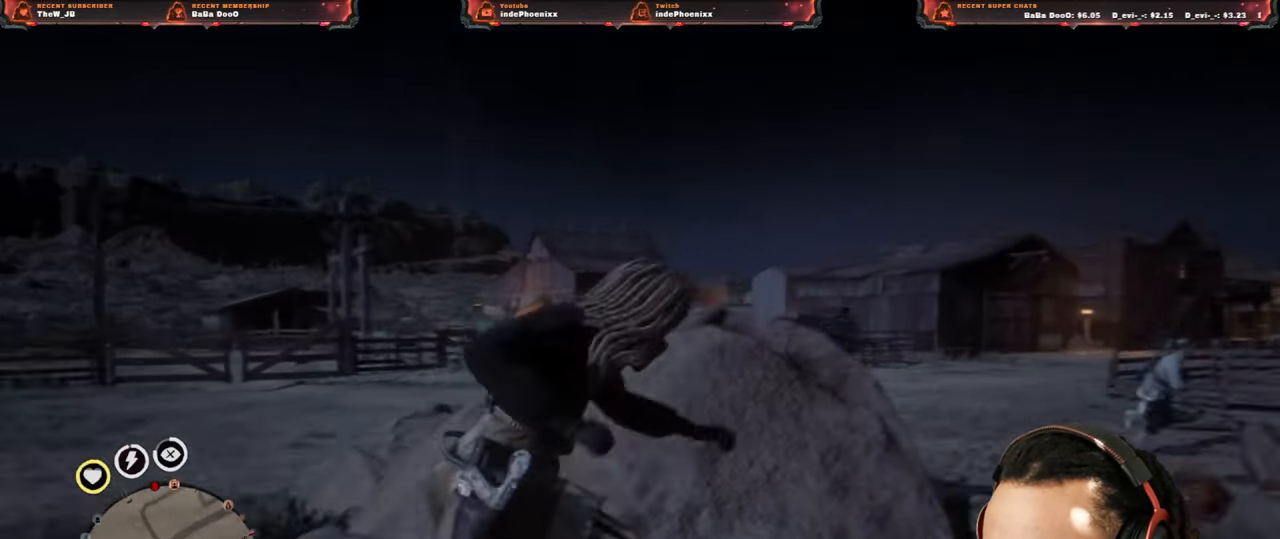
{"buttons": [], "left_stick": "left", "right_stick": "center", "events": [[67, "left_stick", "up-right"], [267, "left_stick", "down-left"], [367, "CROSS", "down"], [500, "CROSS", "up"], [500, "left_stick", "left"]]}